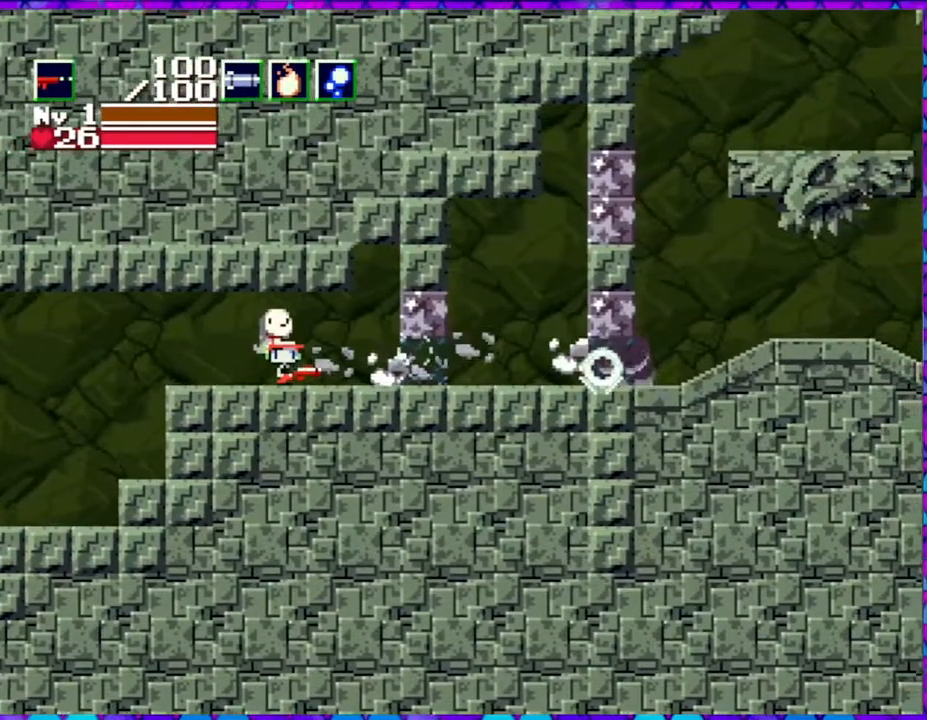
Gameplay with a controller (Nintendo layout); each line is a JSON object with the inputs held at the frame after it. "events" lists button and stick changes between this image and that frame as [ms after this image, input, new state], when the widget could be followed in between. Not read: L3 R3 left_stick.
{"buttons": ["DPAD_RIGHT"], "right_stick": "center", "events": []}
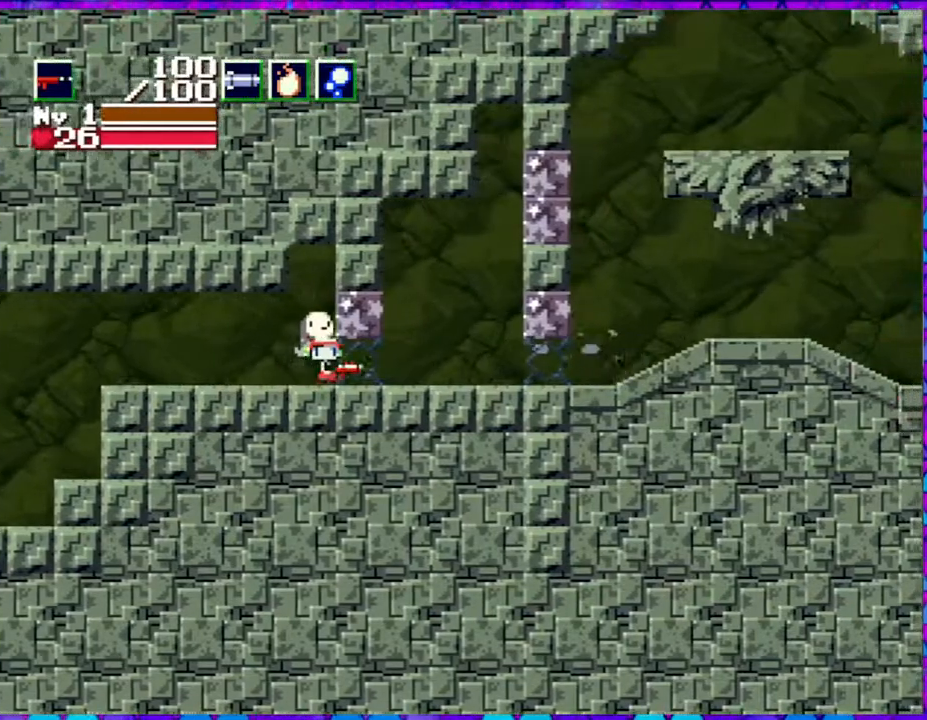
{"buttons": ["DPAD_RIGHT"], "right_stick": "center", "events": []}
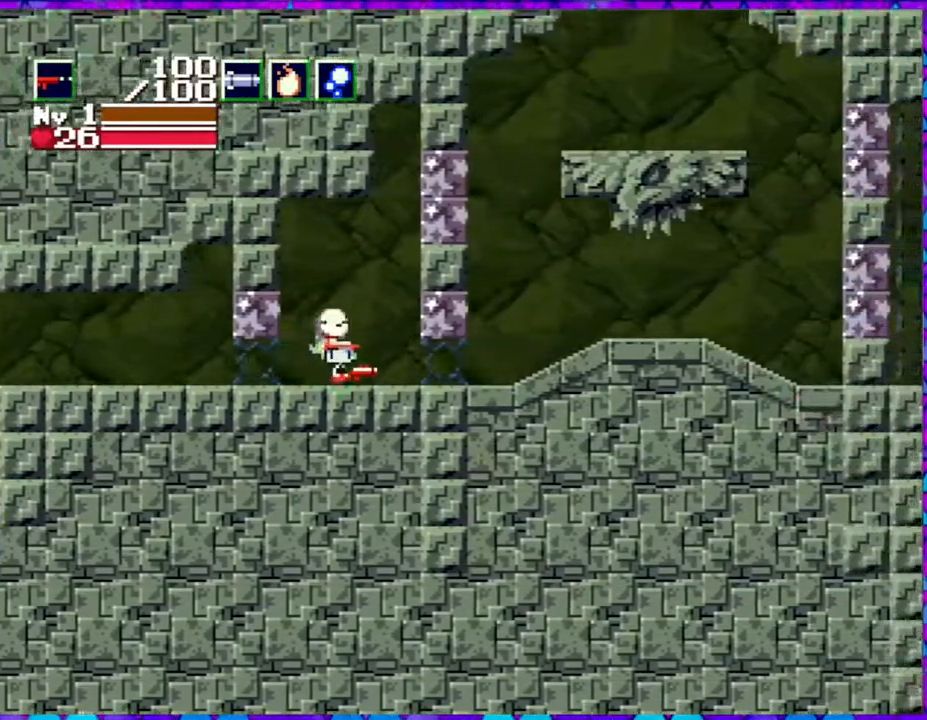
{"buttons": ["DPAD_RIGHT"], "right_stick": "center", "events": []}
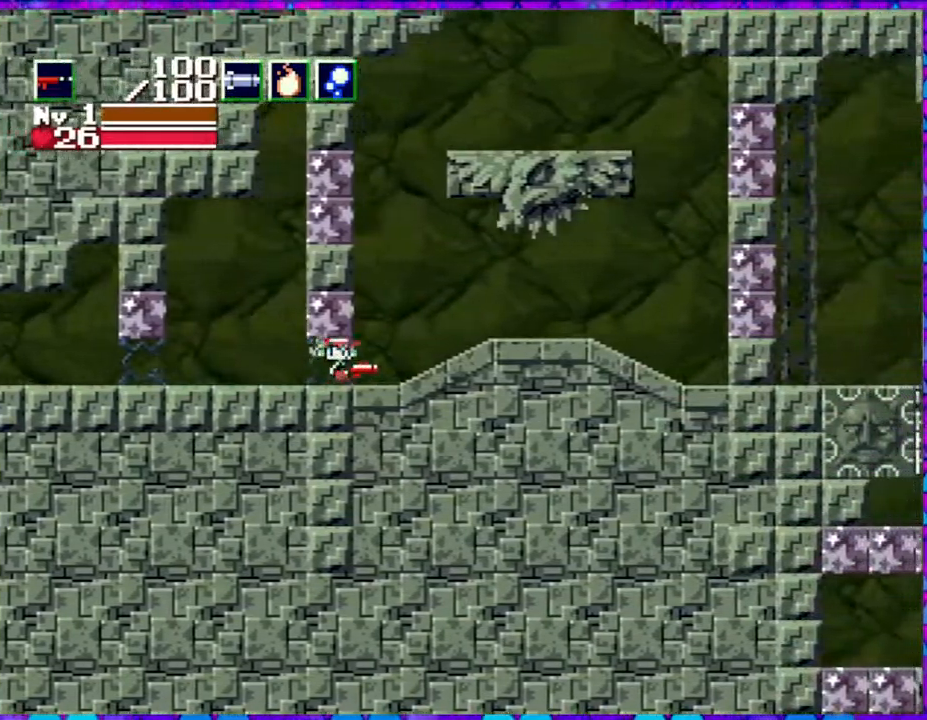
{"buttons": ["B", "Y"], "right_stick": "center", "events": [[317, "B", "down"], [350, "DPAD_RIGHT", "up"], [467, "Y", "down"]]}
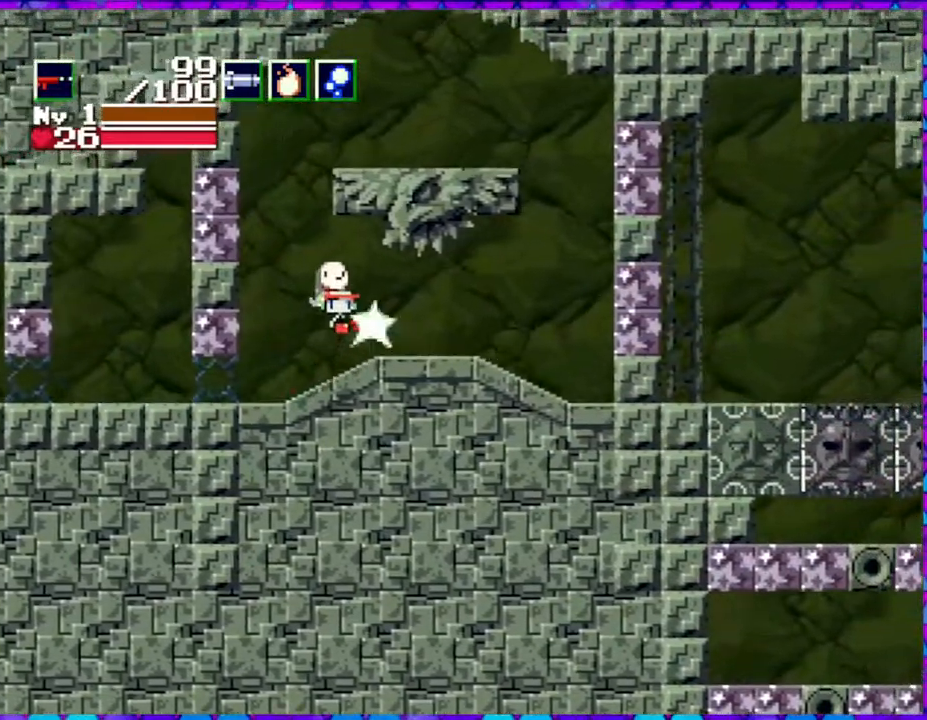
{"buttons": [], "right_stick": "center", "events": [[267, "B", "up"], [483, "Y", "up"]]}
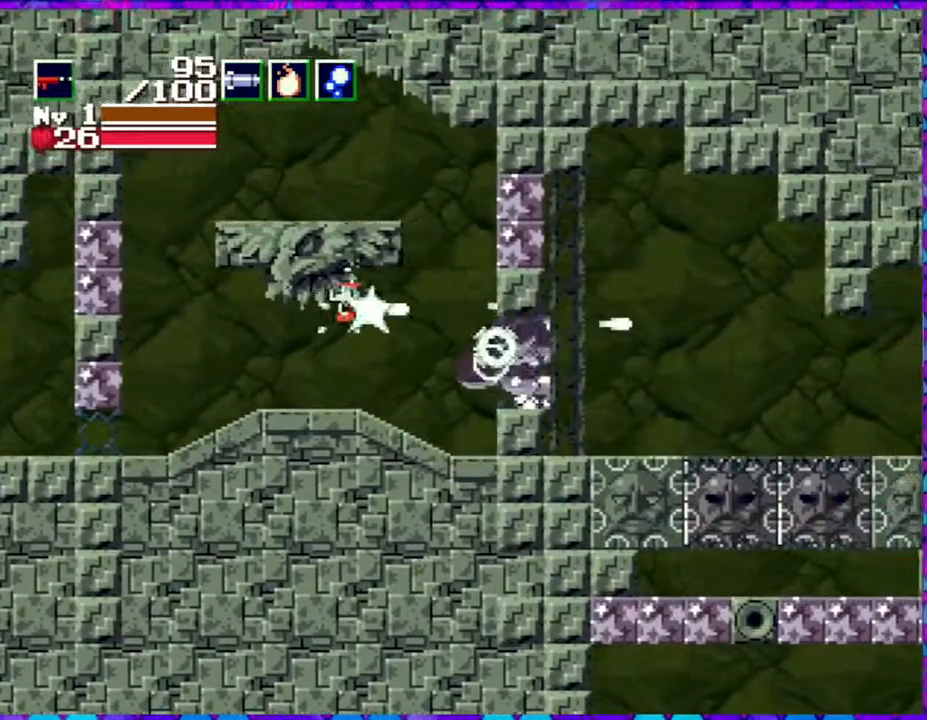
{"buttons": ["DPAD_RIGHT"], "right_stick": "center", "events": [[233, "DPAD_RIGHT", "down"]]}
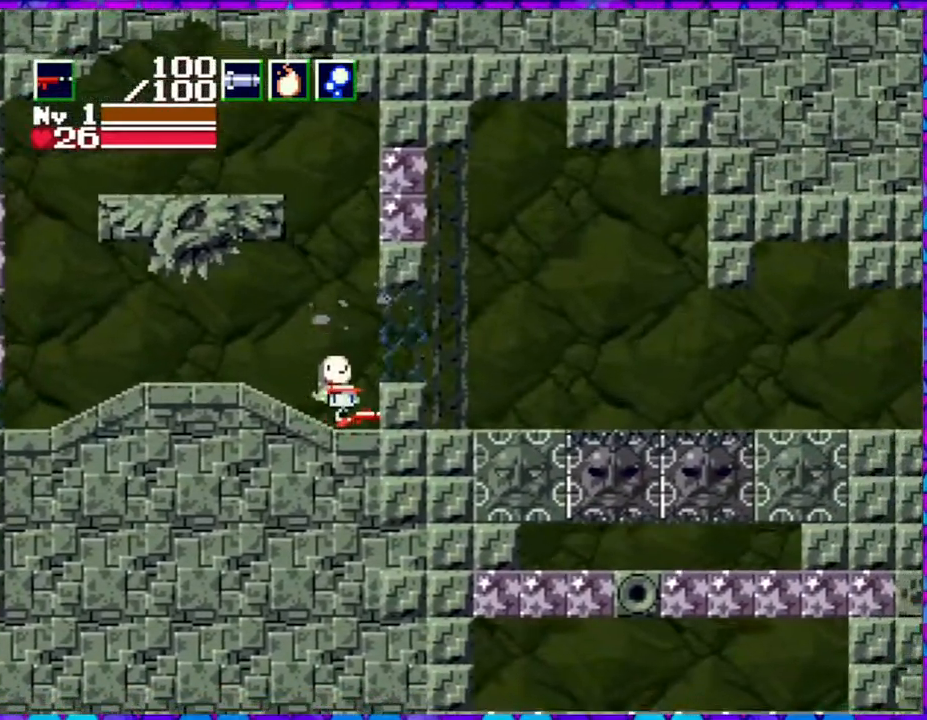
{"buttons": ["DPAD_RIGHT"], "right_stick": "center", "events": [[67, "B", "down"], [417, "B", "up"]]}
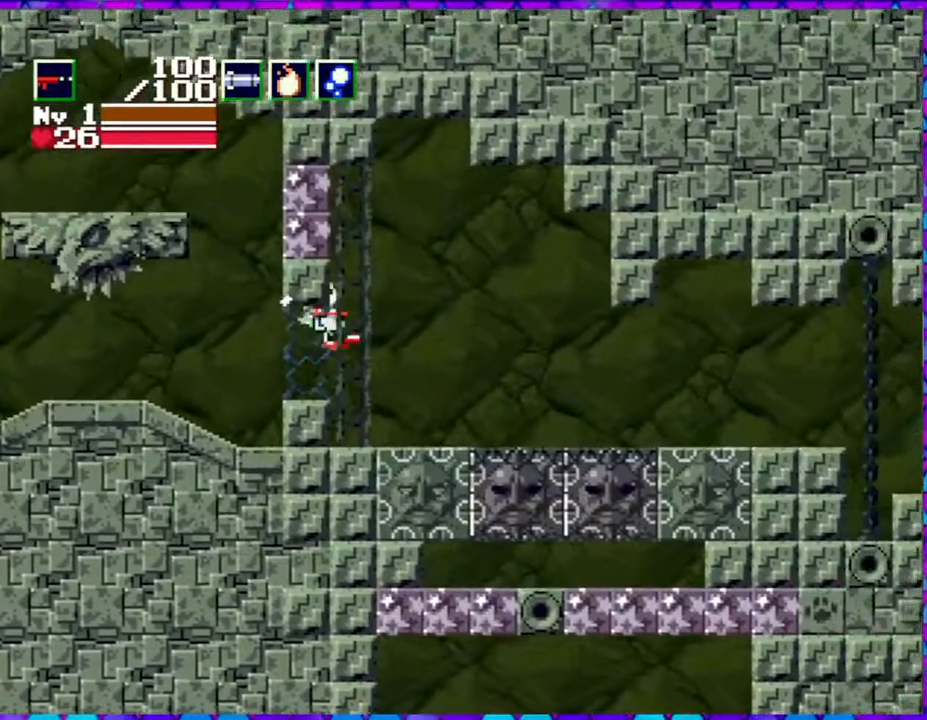
{"buttons": ["DPAD_RIGHT"], "right_stick": "center", "events": []}
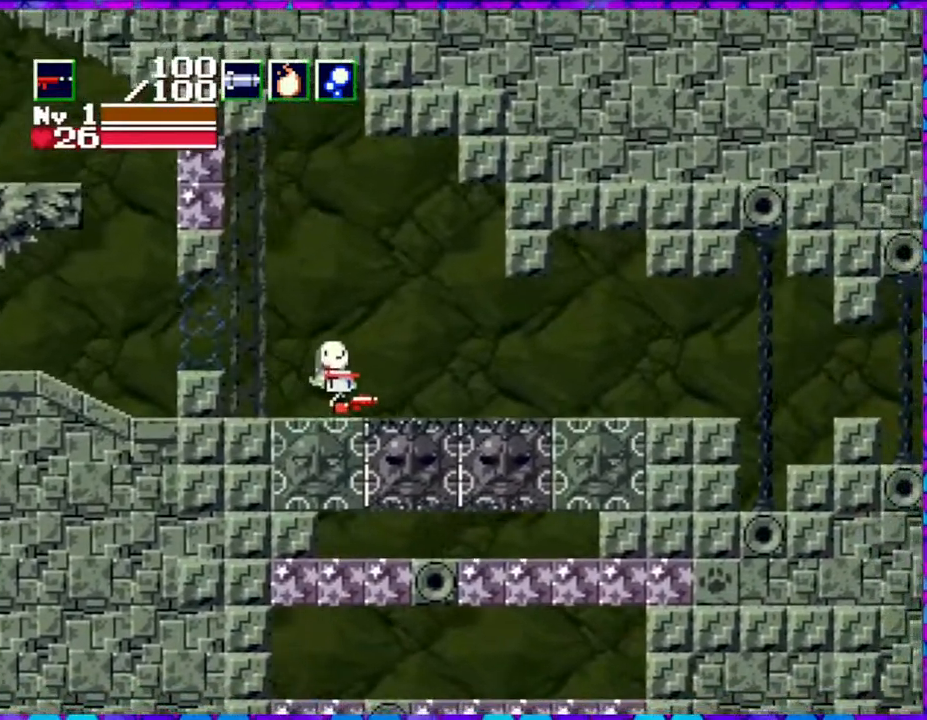
{"buttons": ["DPAD_RIGHT"], "right_stick": "center", "events": []}
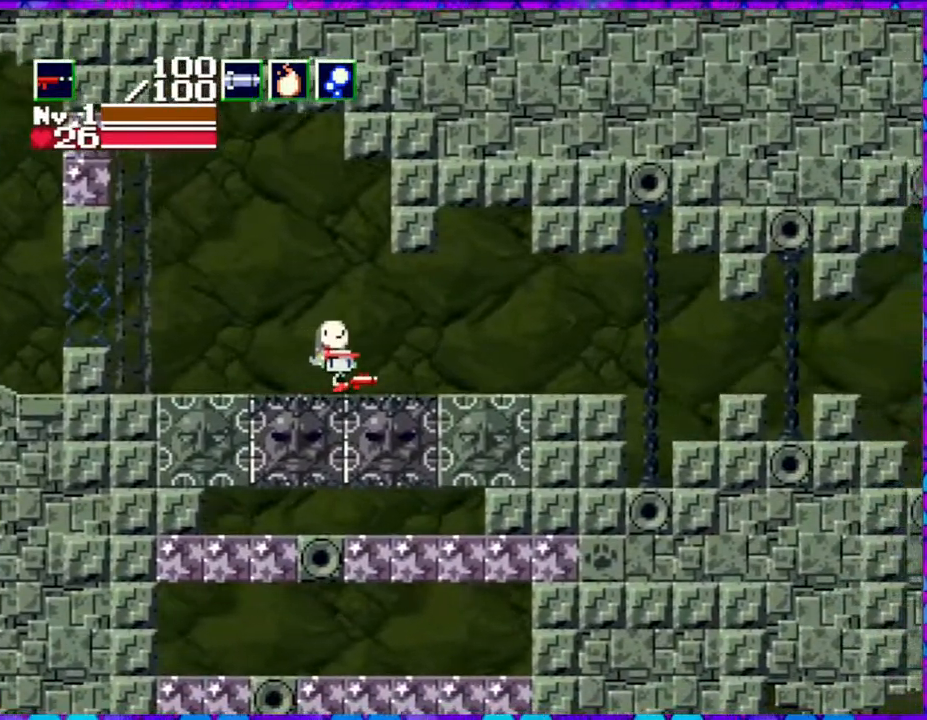
{"buttons": ["DPAD_RIGHT"], "right_stick": "center", "events": []}
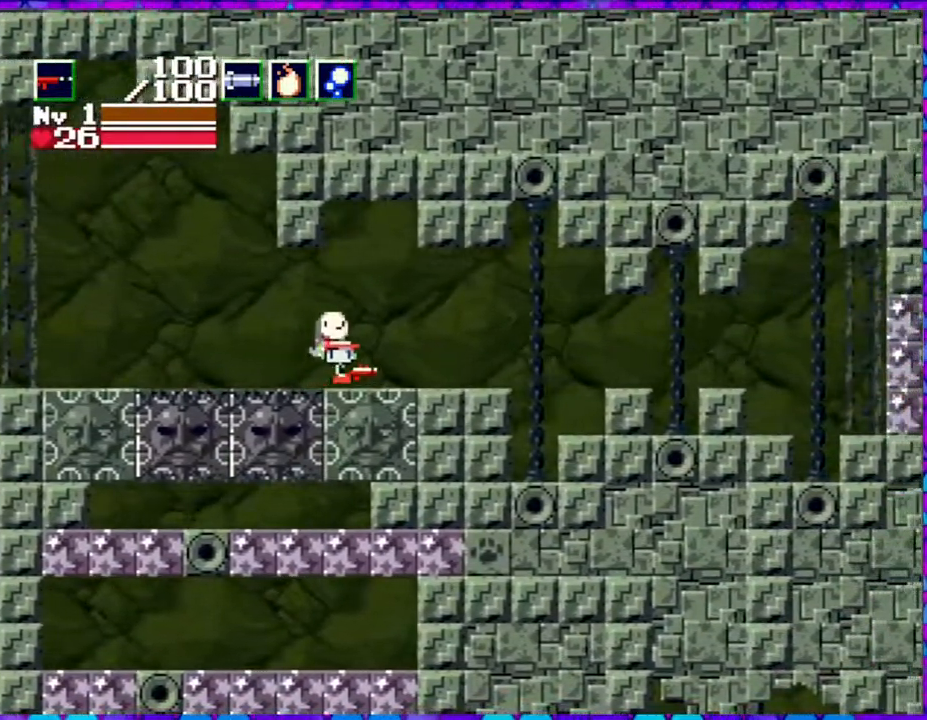
{"buttons": ["B", "DPAD_RIGHT"], "right_stick": "center", "events": [[500, "B", "down"]]}
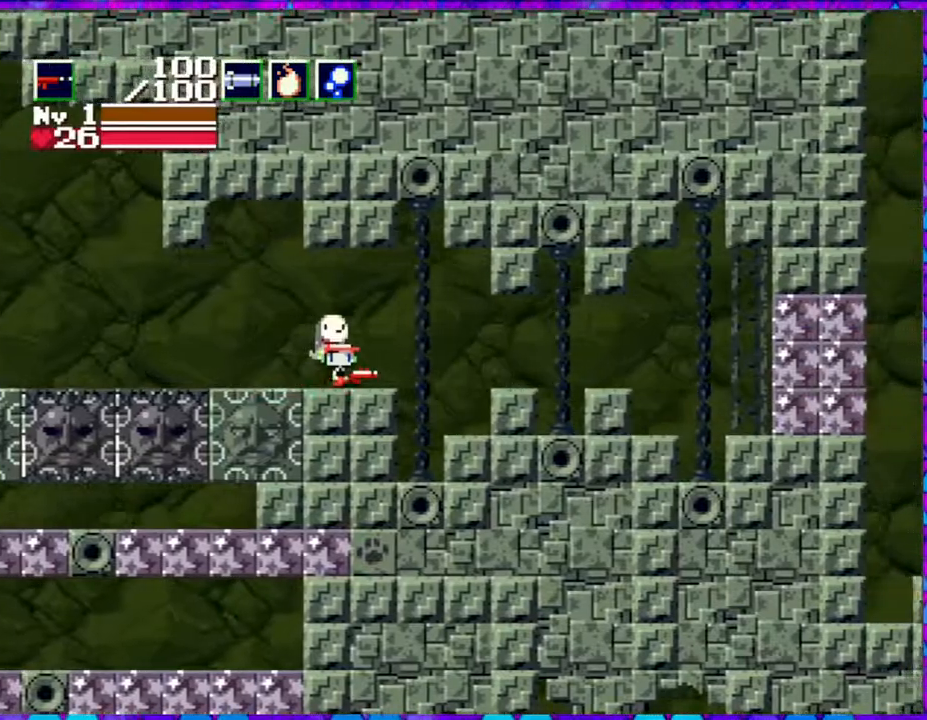
{"buttons": ["DPAD_RIGHT"], "right_stick": "center", "events": [[167, "B", "up"]]}
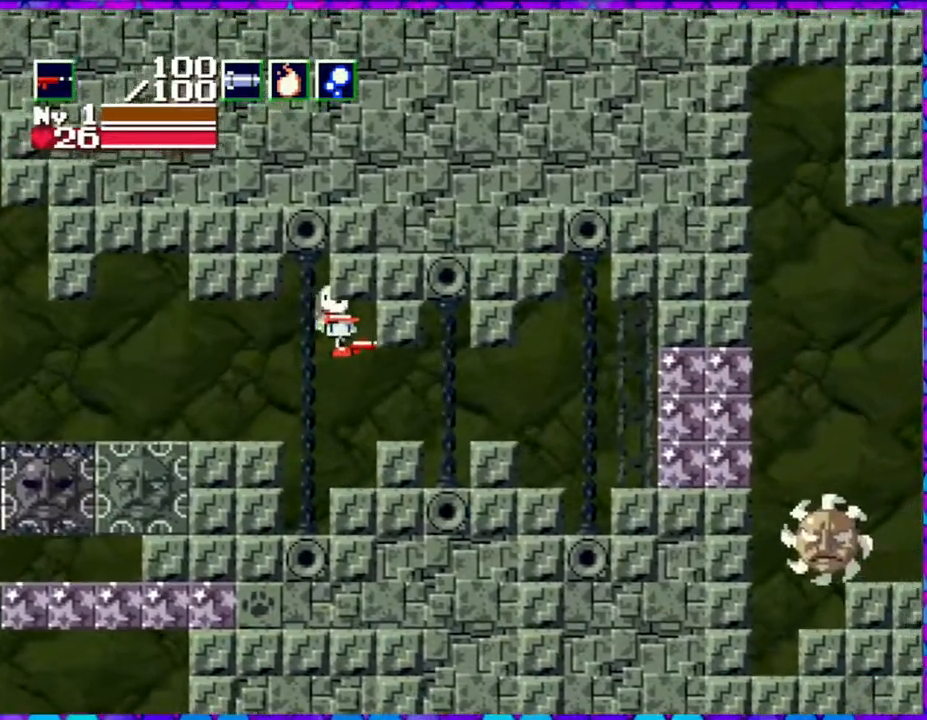
{"buttons": ["DPAD_RIGHT"], "right_stick": "center", "events": [[117, "Y", "down"], [500, "Y", "up"]]}
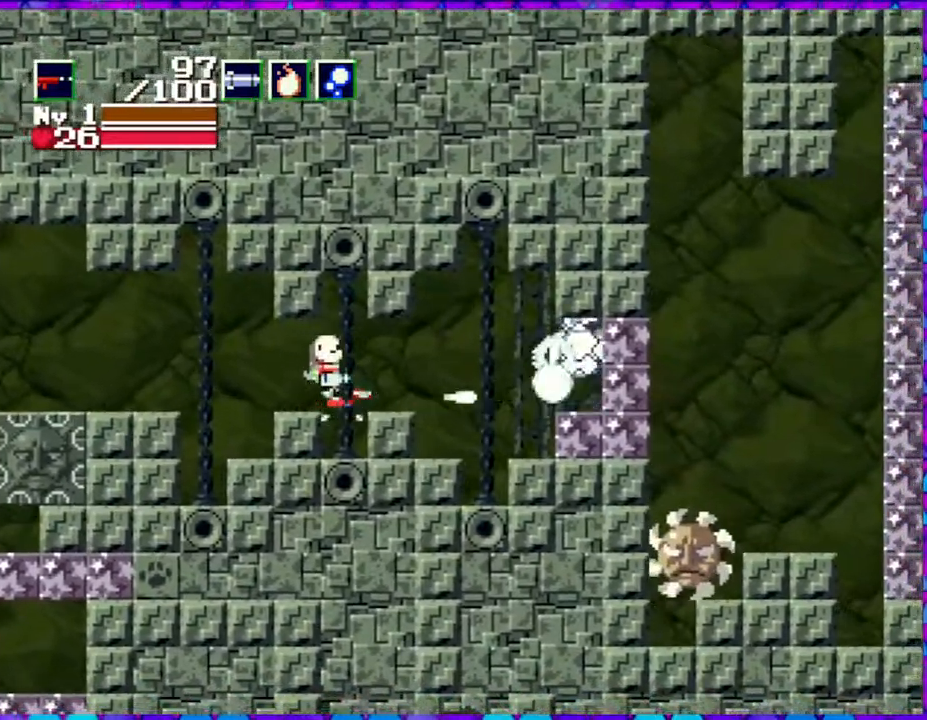
{"buttons": ["B", "DPAD_RIGHT"], "right_stick": "center", "events": [[467, "B", "down"]]}
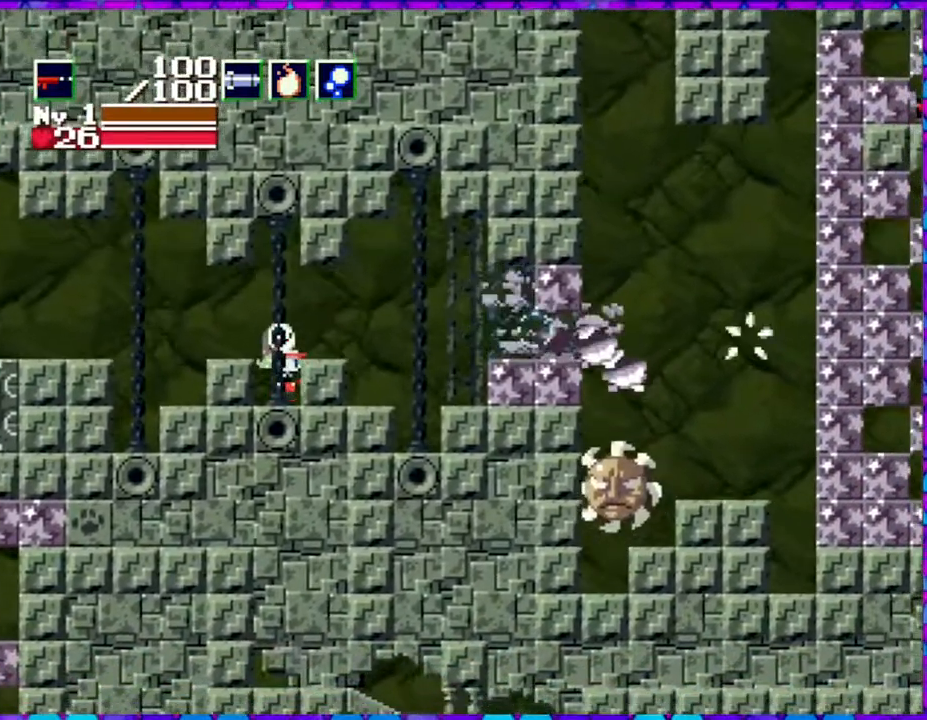
{"buttons": ["DPAD_RIGHT"], "right_stick": "center", "events": [[133, "B", "up"]]}
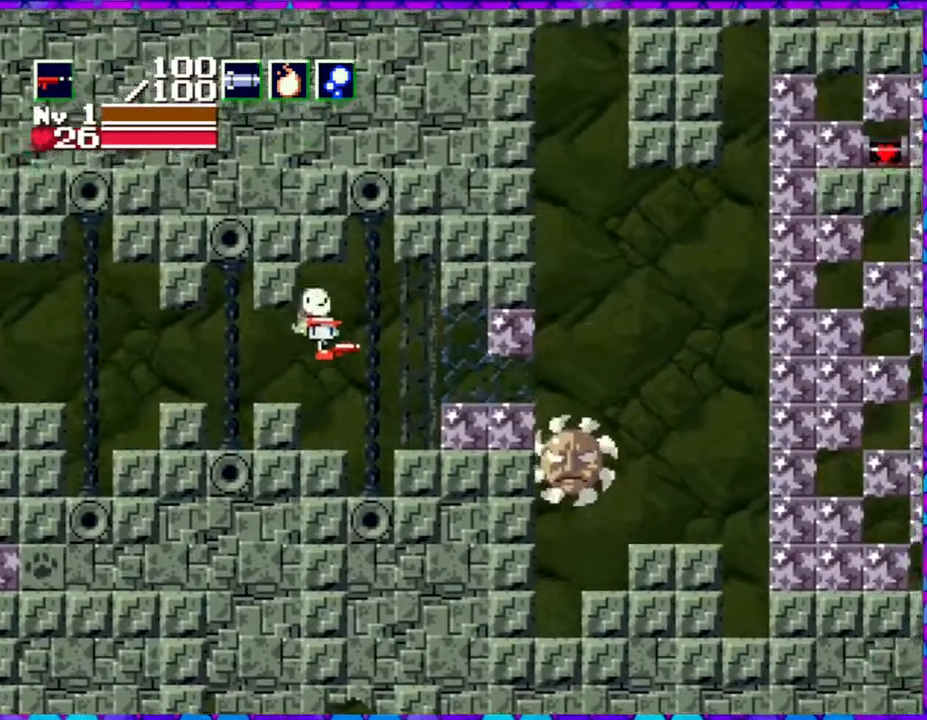
{"buttons": ["Y"], "right_stick": "center", "events": [[100, "DPAD_RIGHT", "up"], [267, "Y", "down"]]}
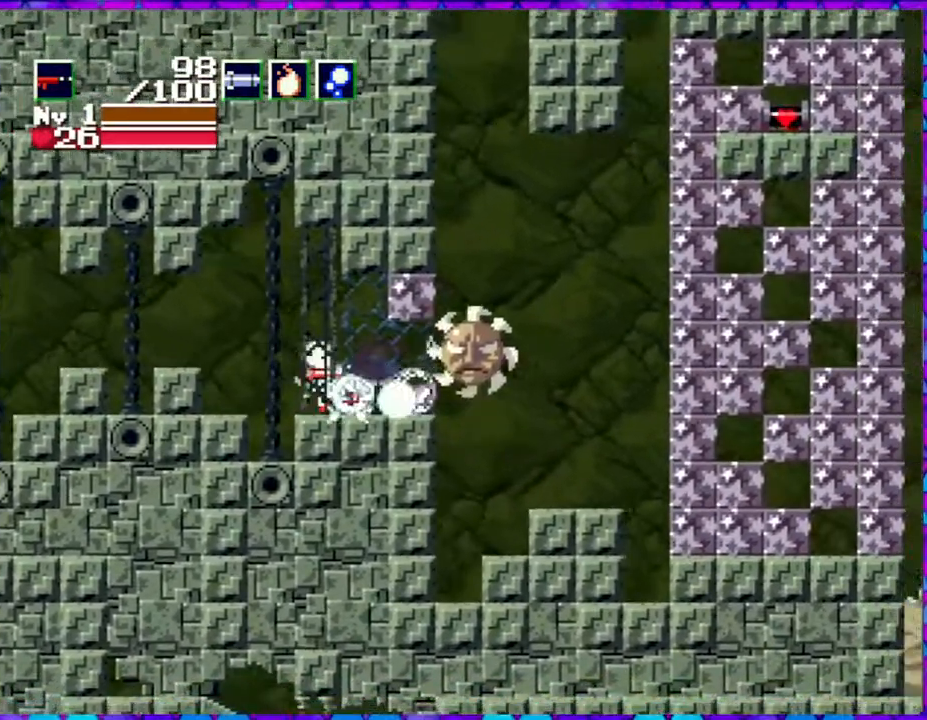
{"buttons": [], "right_stick": "center", "events": [[183, "Y", "up"]]}
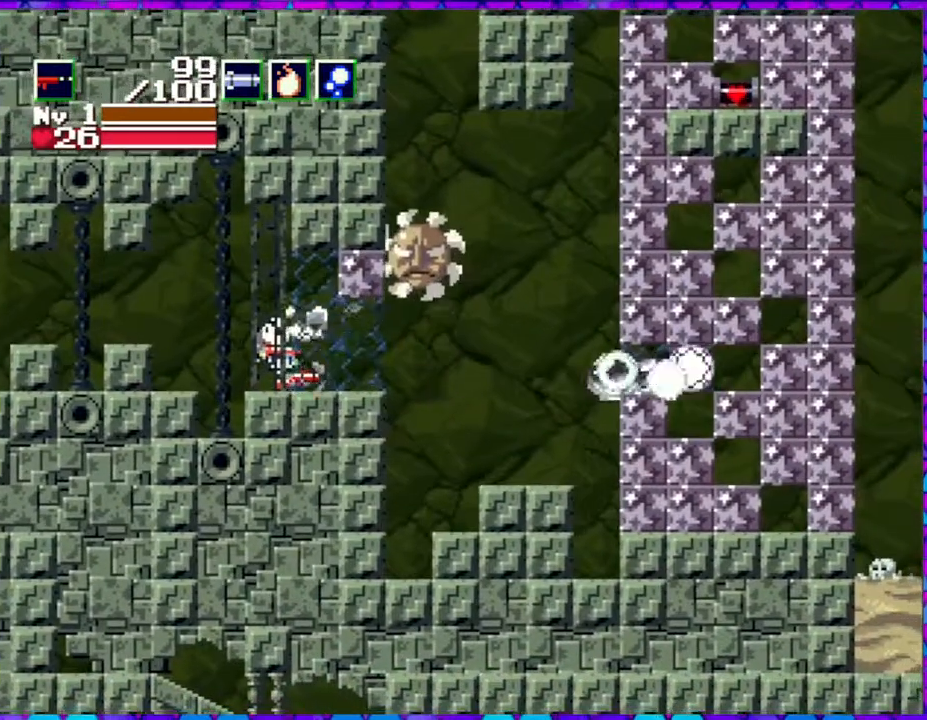
{"buttons": ["DPAD_RIGHT"], "right_stick": "center", "events": [[183, "DPAD_RIGHT", "down"]]}
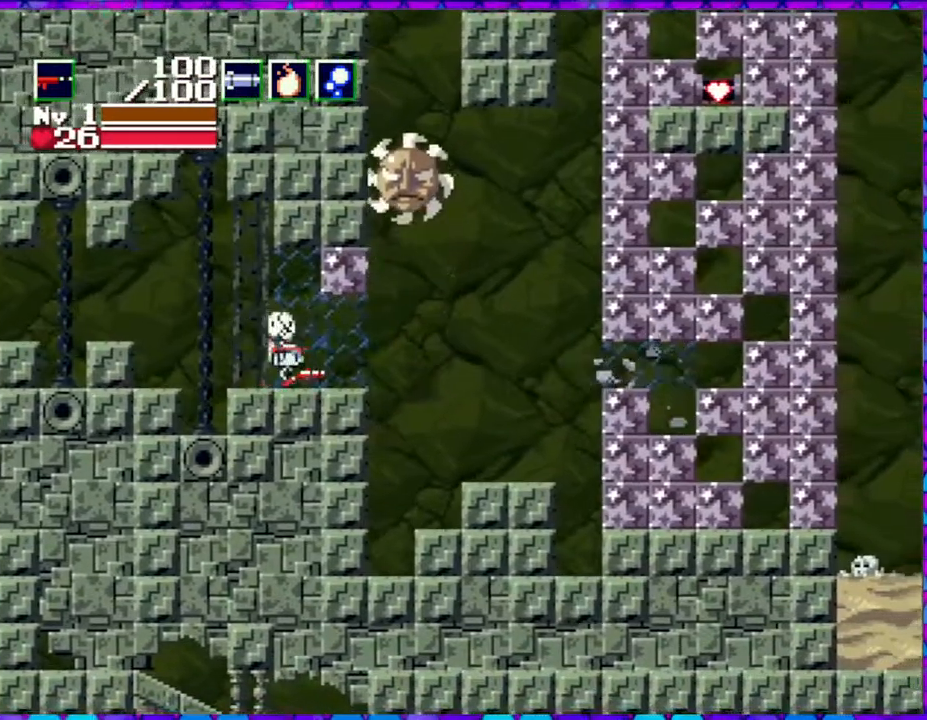
{"buttons": ["Y", "DPAD_UP"], "right_stick": "center", "events": [[217, "DPAD_RIGHT", "up"], [300, "DPAD_UP", "down"], [400, "Y", "down"]]}
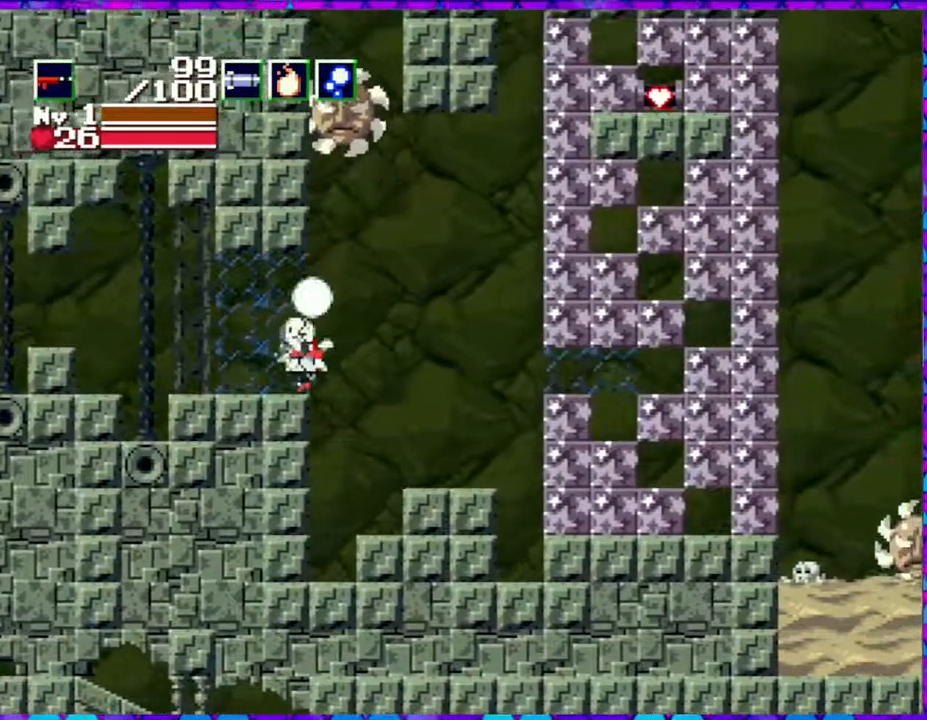
{"buttons": ["Y", "DPAD_UP"], "right_stick": "center", "events": []}
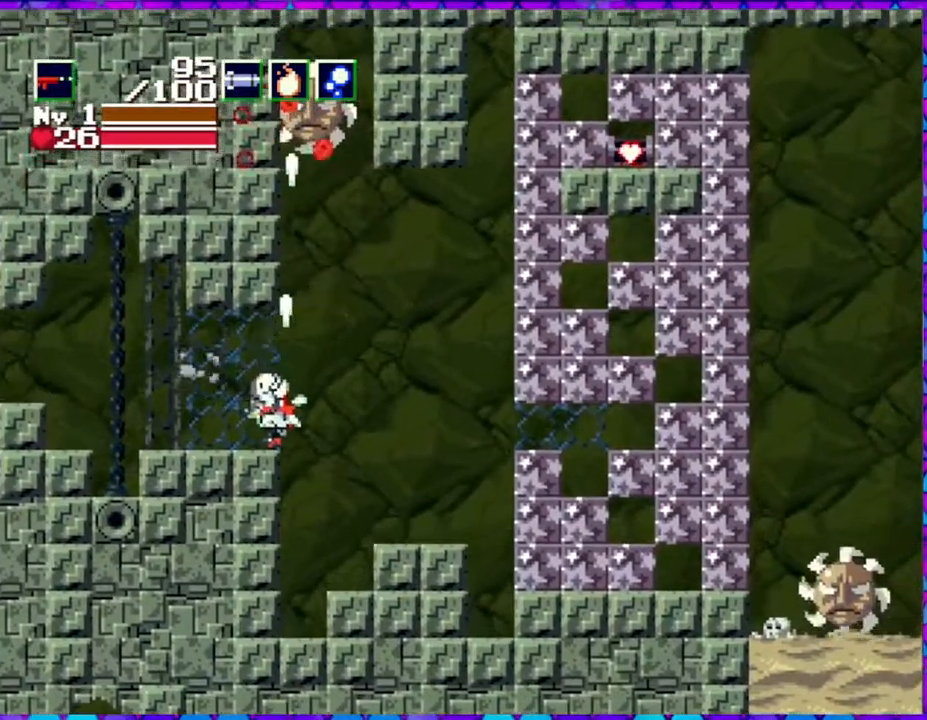
{"buttons": ["Y", "DPAD_UP"], "right_stick": "center", "events": []}
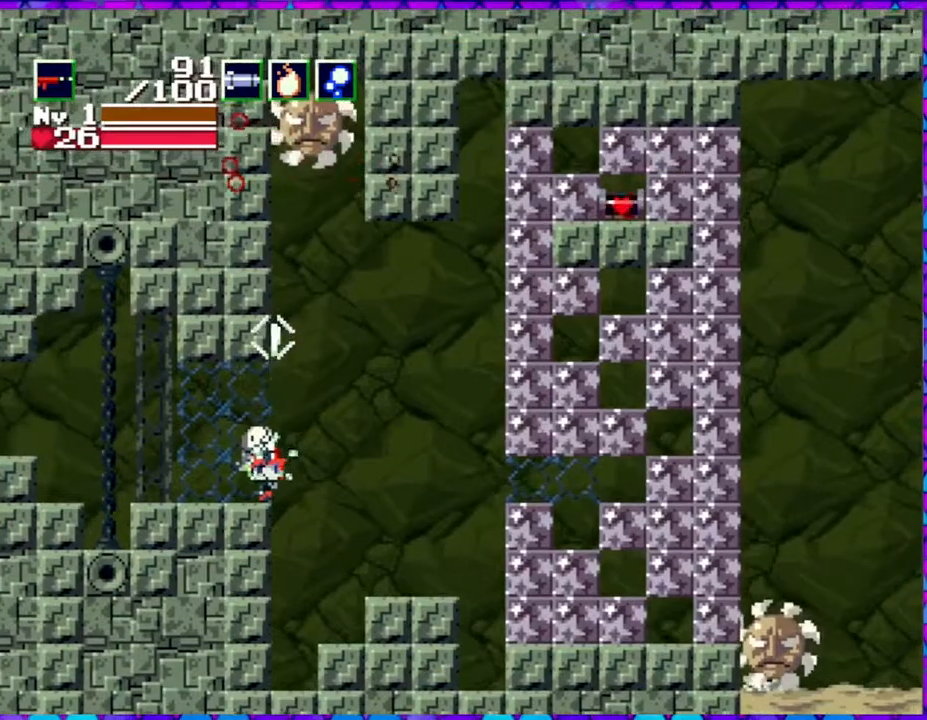
{"buttons": ["Y", "DPAD_UP"], "right_stick": "center", "events": []}
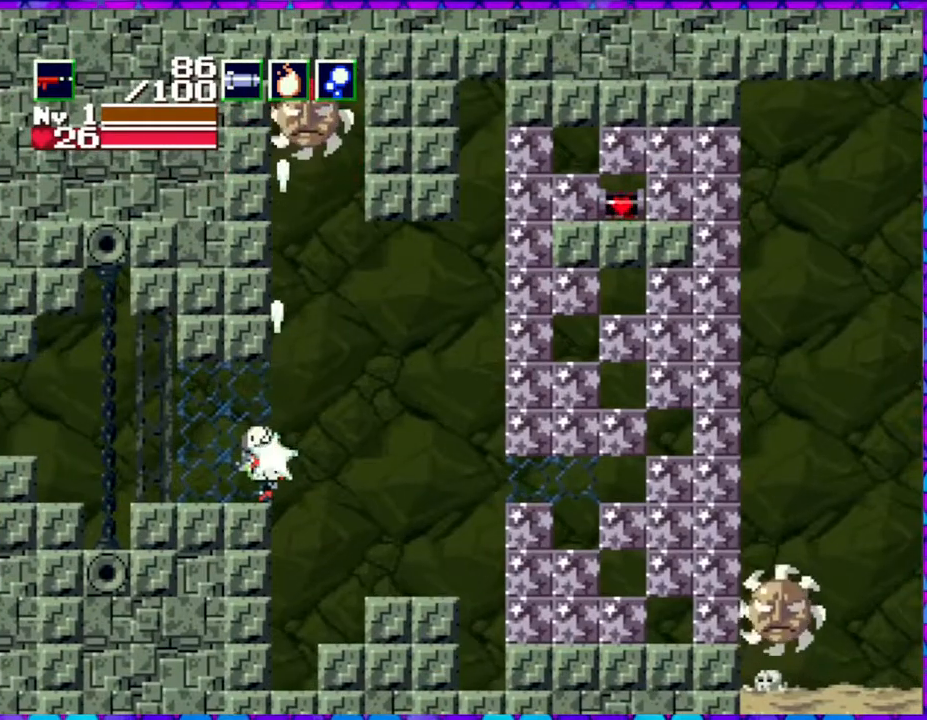
{"buttons": ["Y", "DPAD_UP"], "right_stick": "center", "events": [[50, "DPAD_RIGHT", "down"], [150, "DPAD_RIGHT", "up"]]}
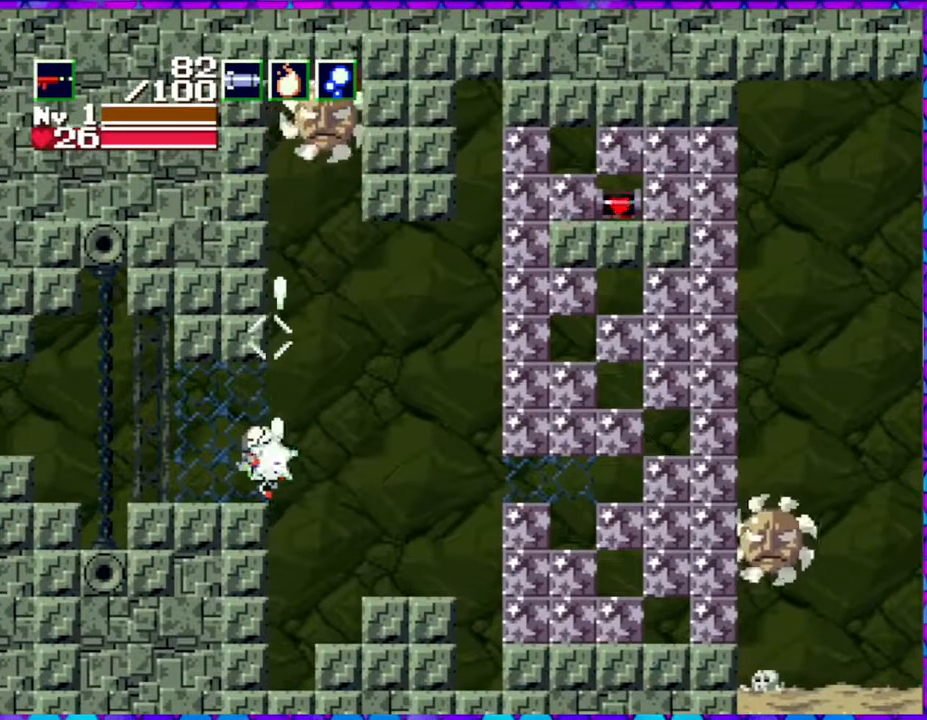
{"buttons": ["Y", "DPAD_UP"], "right_stick": "center", "events": []}
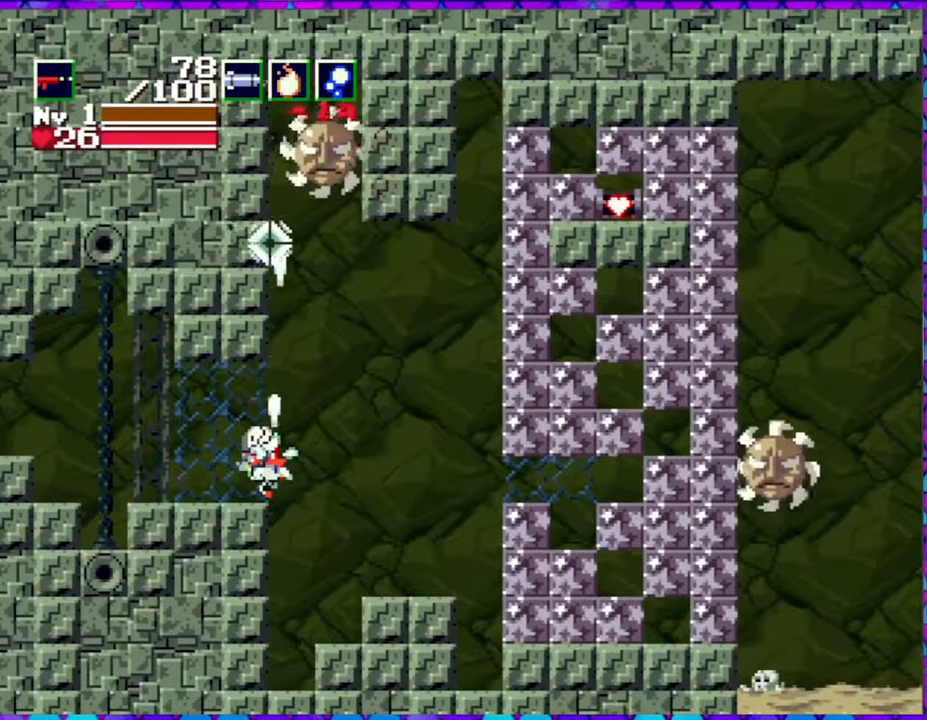
{"buttons": ["Y", "DPAD_UP"], "right_stick": "center", "events": []}
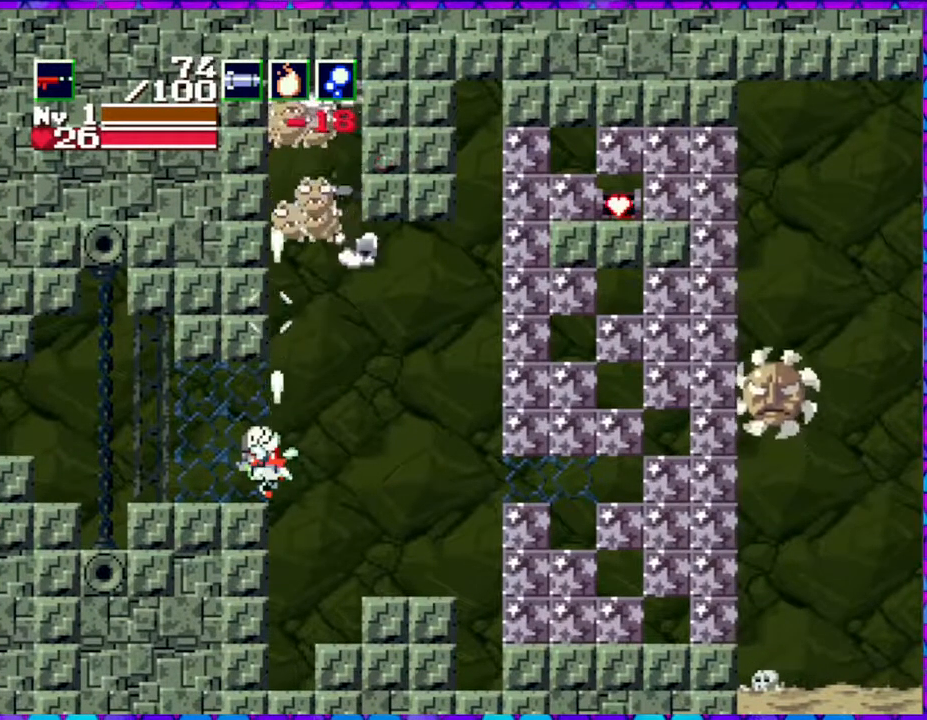
{"buttons": ["Y", "DPAD_UP"], "right_stick": "center", "events": []}
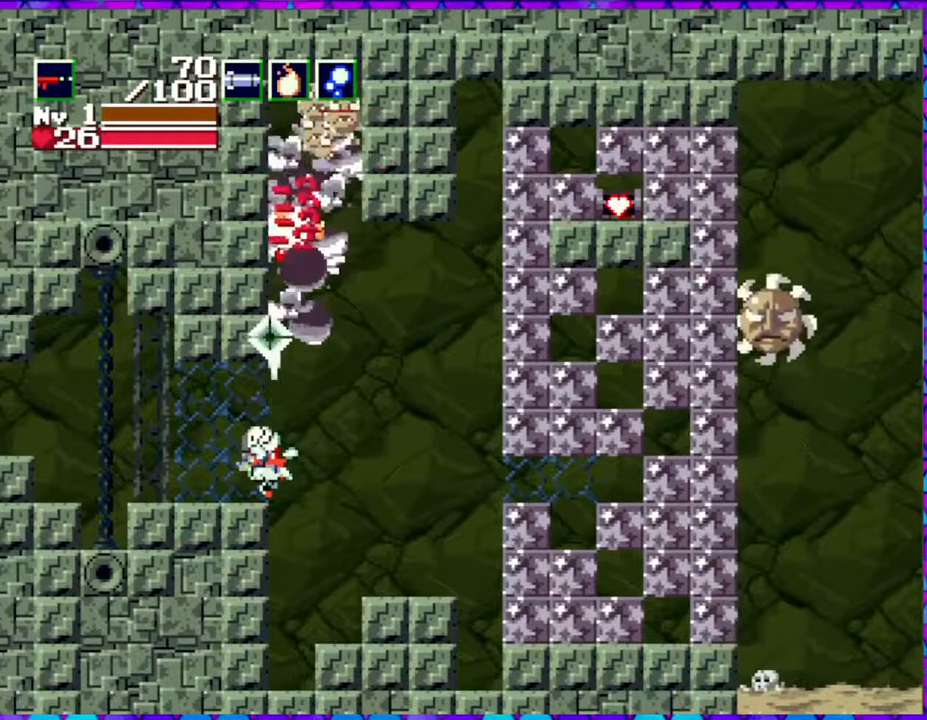
{"buttons": ["Y", "DPAD_UP"], "right_stick": "center", "events": [[67, "DPAD_RIGHT", "down"], [250, "DPAD_RIGHT", "up"]]}
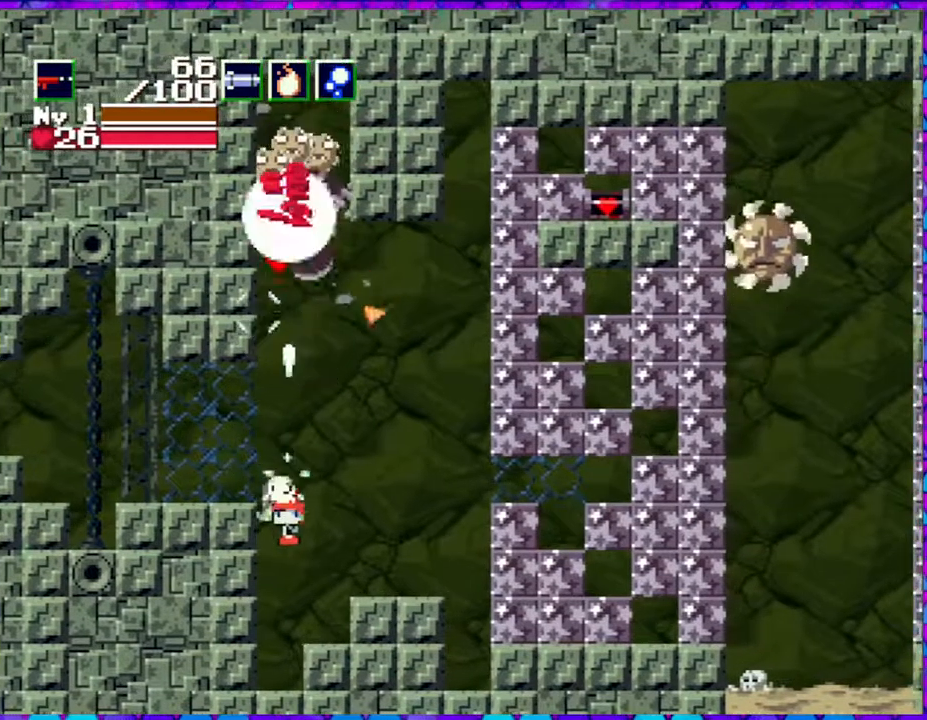
{"buttons": ["Y", "DPAD_UP", "DPAD_LEFT"], "right_stick": "center", "events": [[417, "DPAD_LEFT", "down"]]}
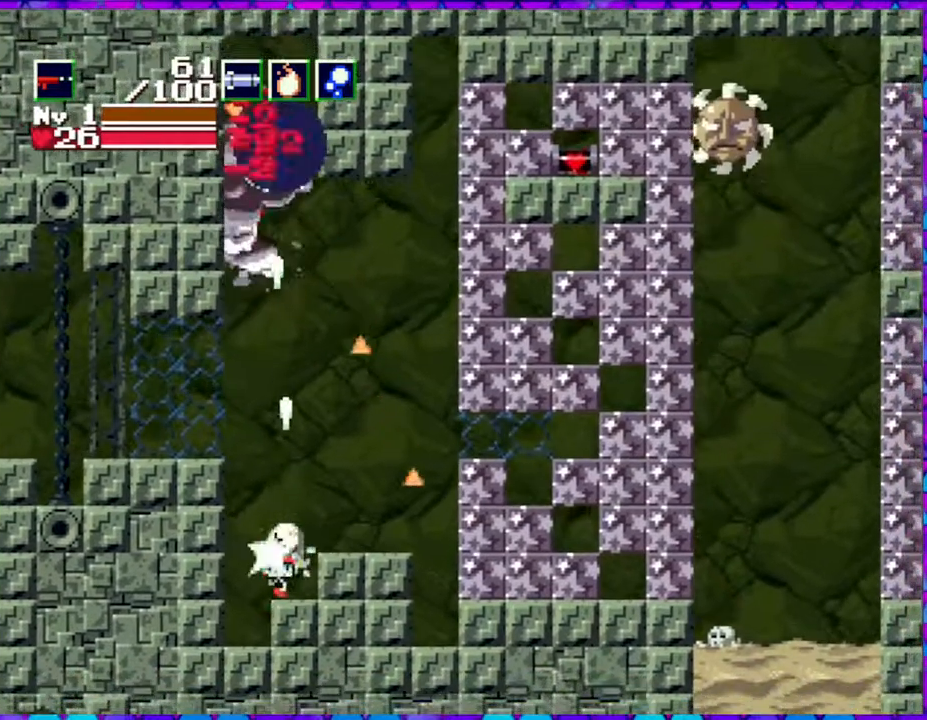
{"buttons": [], "right_stick": "center", "events": [[417, "DPAD_LEFT", "up"], [450, "DPAD_UP", "up"], [483, "Y", "up"]]}
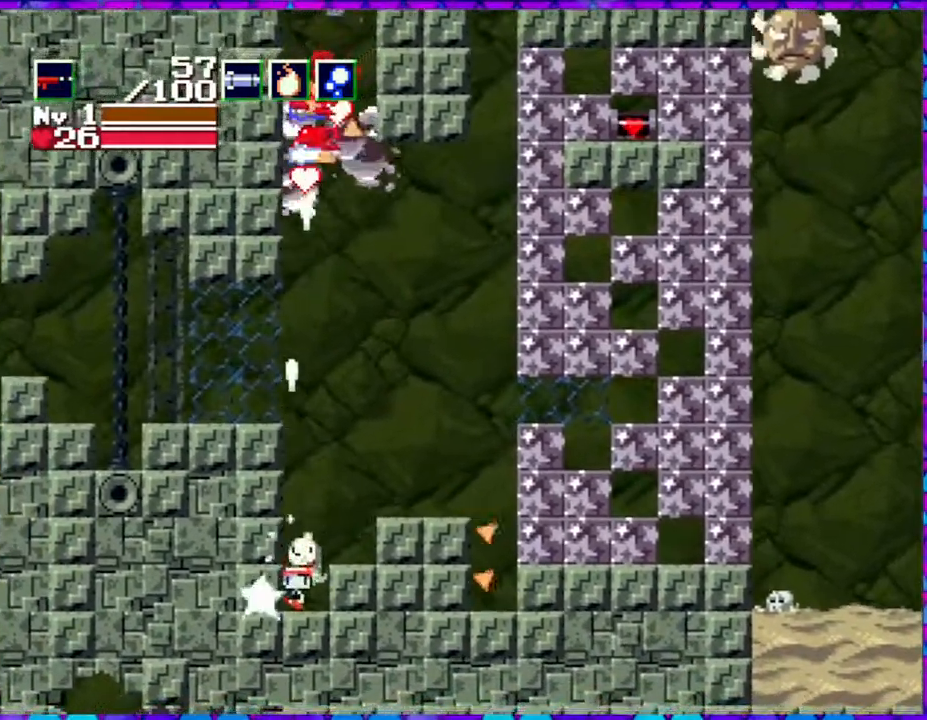
{"buttons": [], "right_stick": "center", "events": [[167, "R1", "down"], [267, "R1", "up"]]}